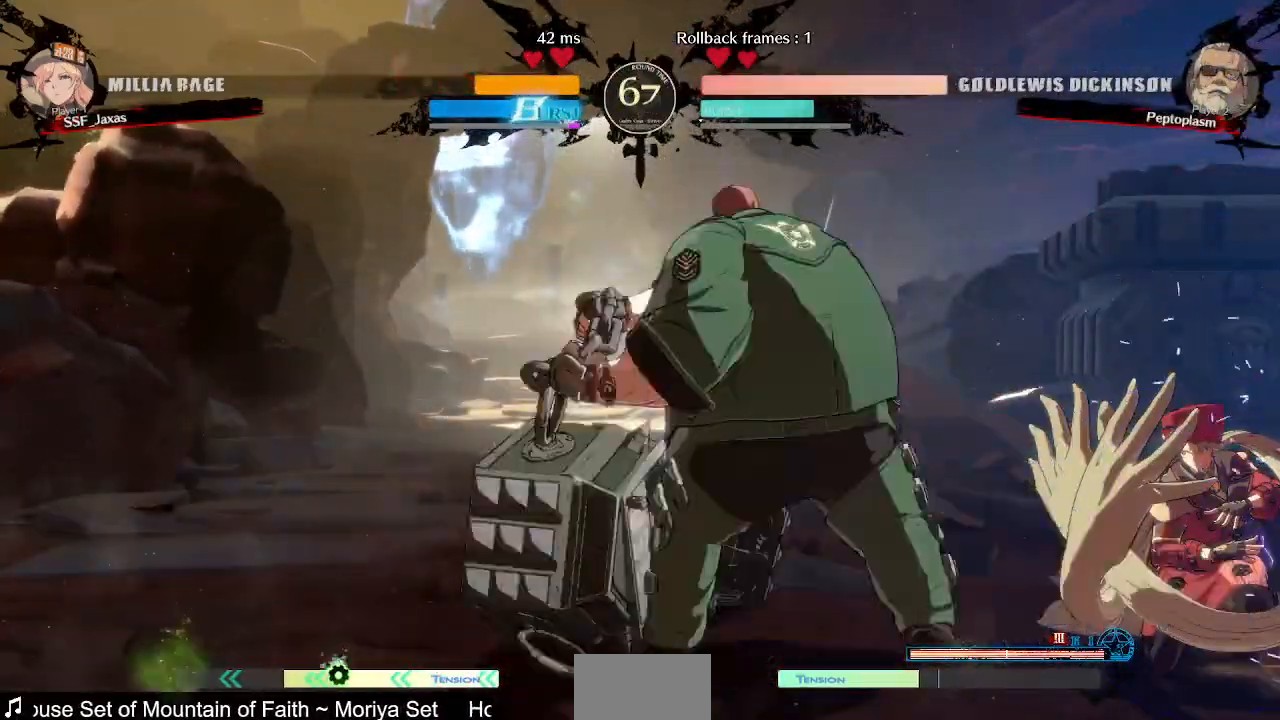
Gameplay with a controller (arcade stick); each line is a JSON object with the inputs held at the frame after it (dt_ms = milliseconds from this image to that frame). "events" lists button and stick changes between this image and that frame as [ms after this image, input, new state], when the widget could be followed in between. Not read: L3 R3 SELECT START.
{"dt_ms": 480, "buttons": ["SQUARE", "TRIANGLE", "DPAD_RIGHT"], "events": [[160, "DPAD_DOWN", "up"], [480, "SQUARE", "down"], [480, "TRIANGLE", "down"]]}
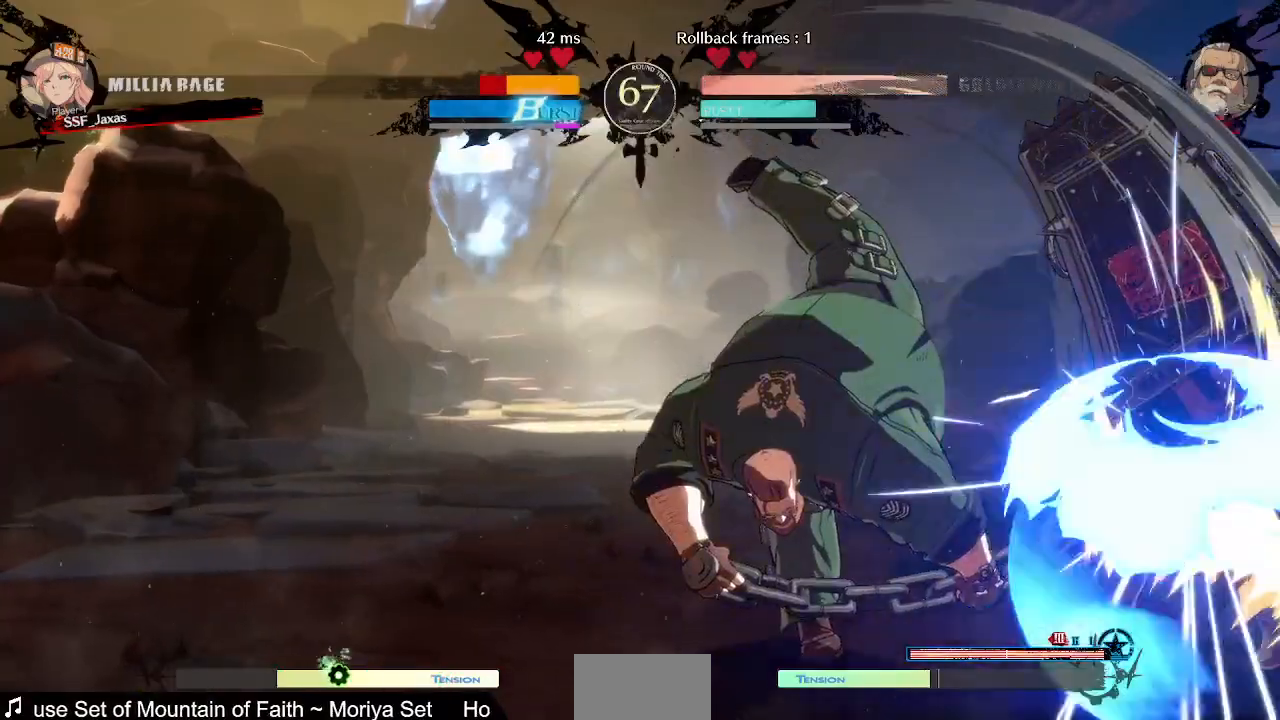
{"dt_ms": 520, "buttons": ["DPAD_RIGHT"], "events": [[280, "SQUARE", "up"], [280, "TRIANGLE", "up"]]}
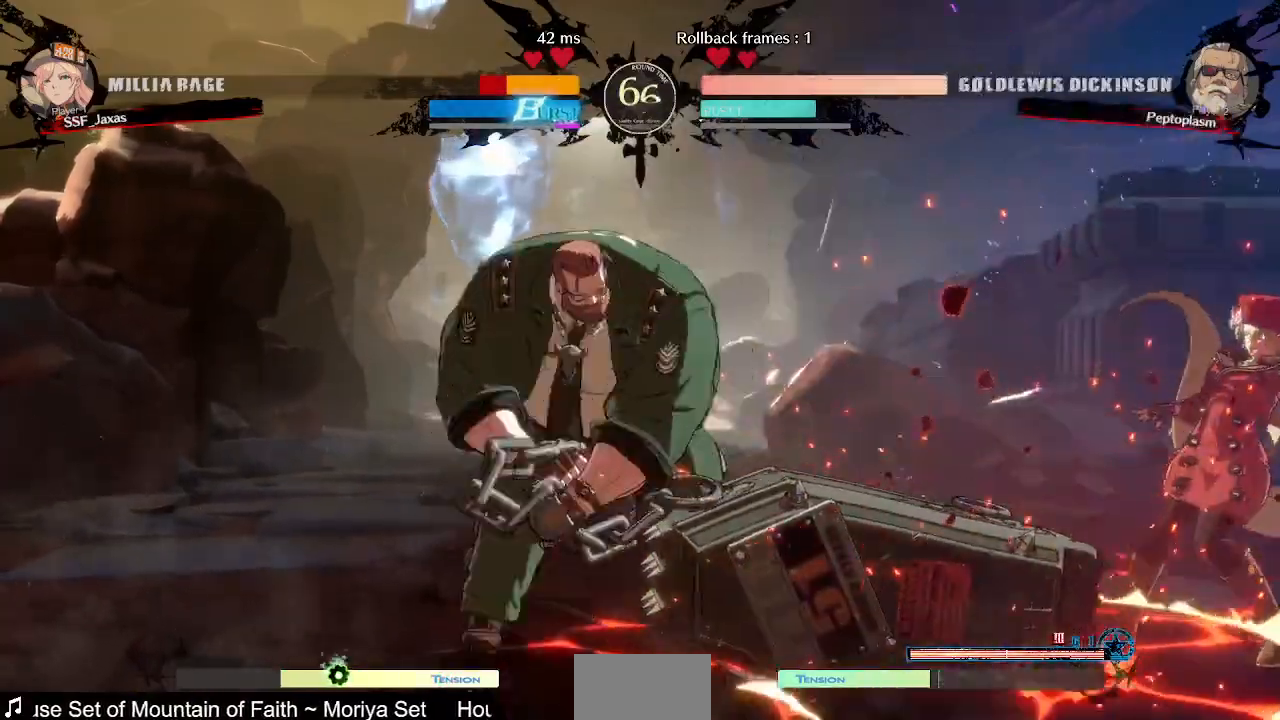
{"dt_ms": 480, "buttons": ["DPAD_RIGHT"], "events": [[80, "DPAD_RIGHT", "up"], [160, "DPAD_LEFT", "down"], [280, "DPAD_LEFT", "up"], [320, "DPAD_RIGHT", "down"], [320, "DPAD_UP", "down"], [480, "DPAD_UP", "up"]]}
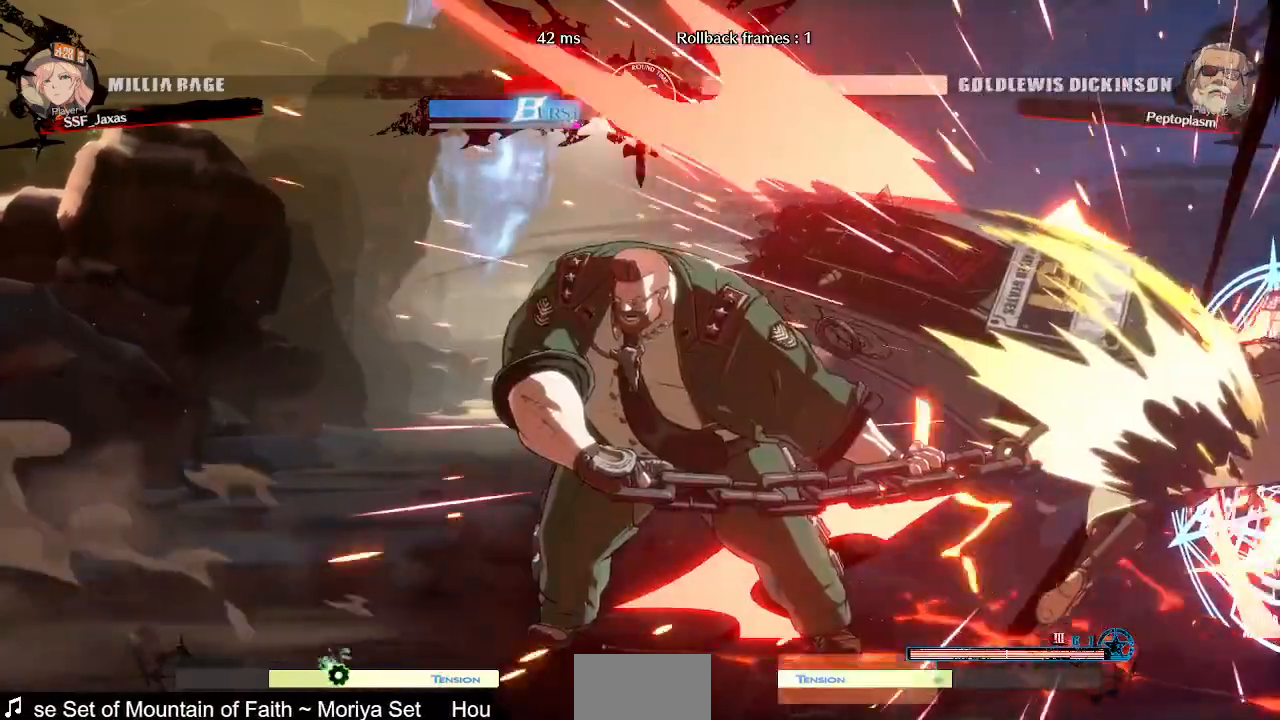
{"dt_ms": 1000, "buttons": ["DPAD_RIGHT"], "events": [[240, "SQUARE", "down"], [240, "TRIANGLE", "down"], [1000, "SQUARE", "up"], [1000, "TRIANGLE", "up"]]}
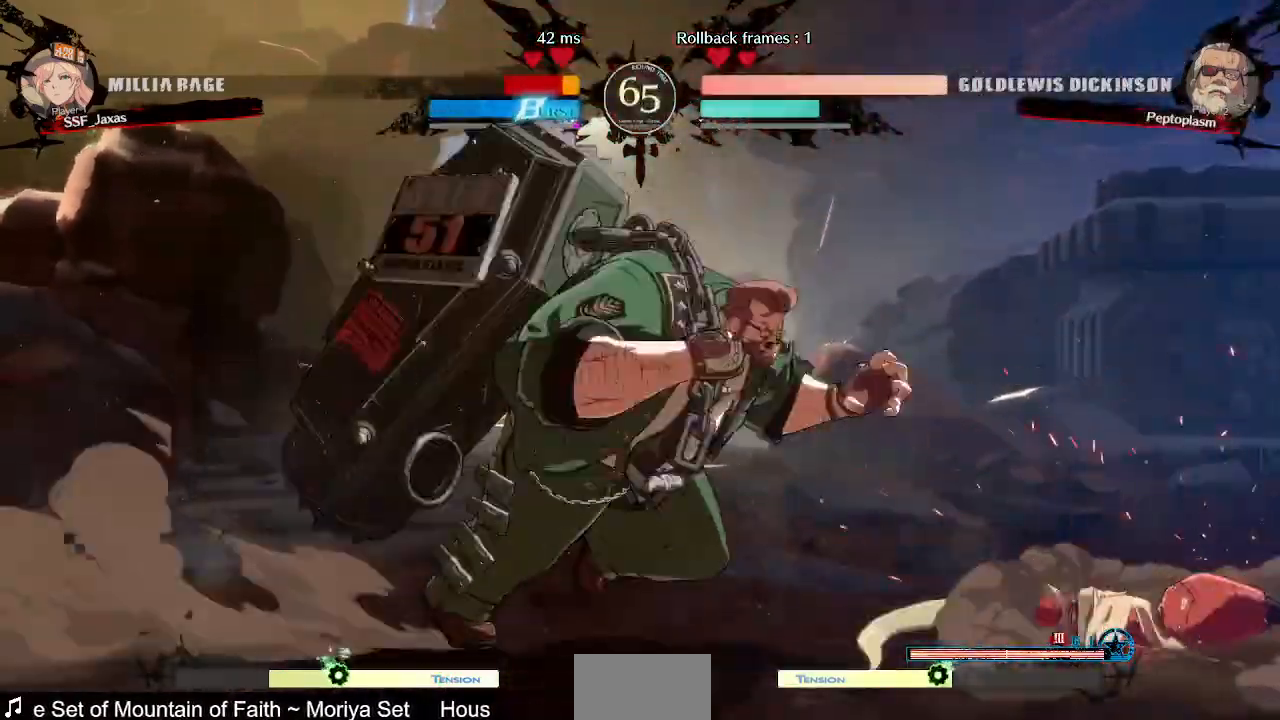
{"dt_ms": 520, "buttons": ["DPAD_DOWN", "DPAD_RIGHT"], "events": [[400, "DPAD_DOWN", "down"]]}
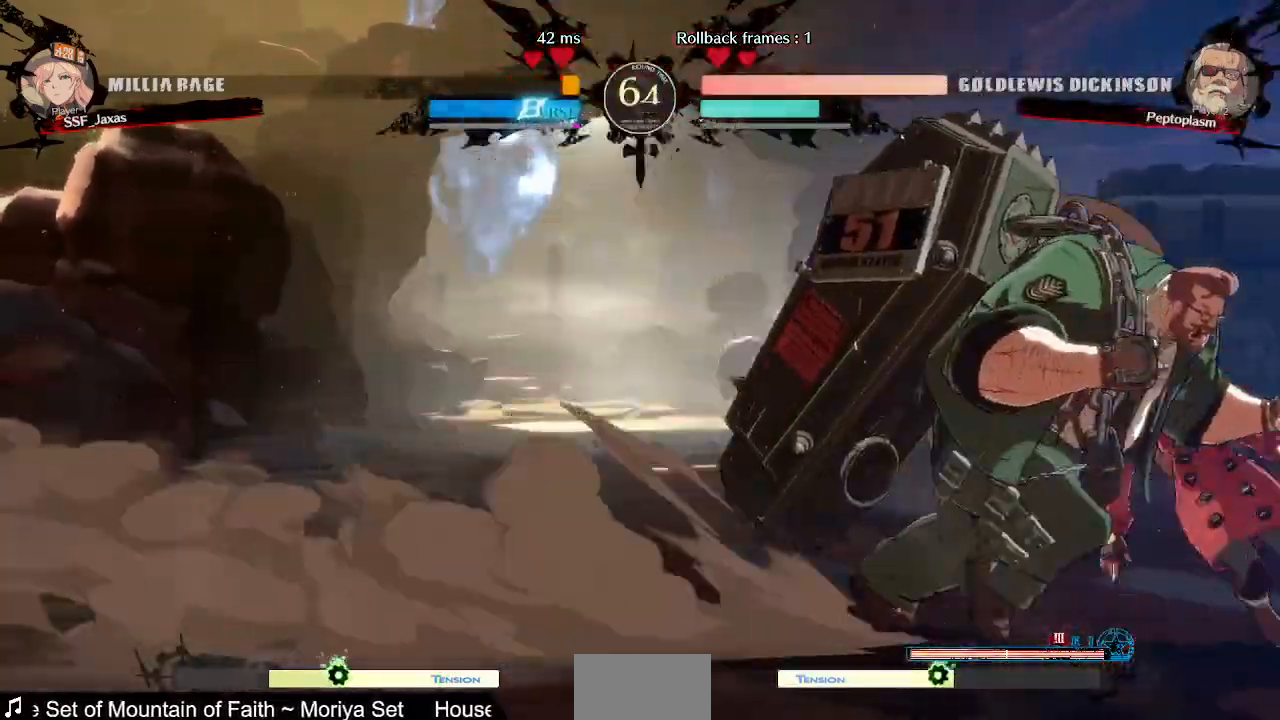
{"dt_ms": 480, "buttons": ["DPAD_RIGHT"], "events": [[80, "SQUARE", "down"], [80, "TRIANGLE", "down"], [480, "DPAD_DOWN", "up"], [480, "SQUARE", "up"], [480, "TRIANGLE", "up"]]}
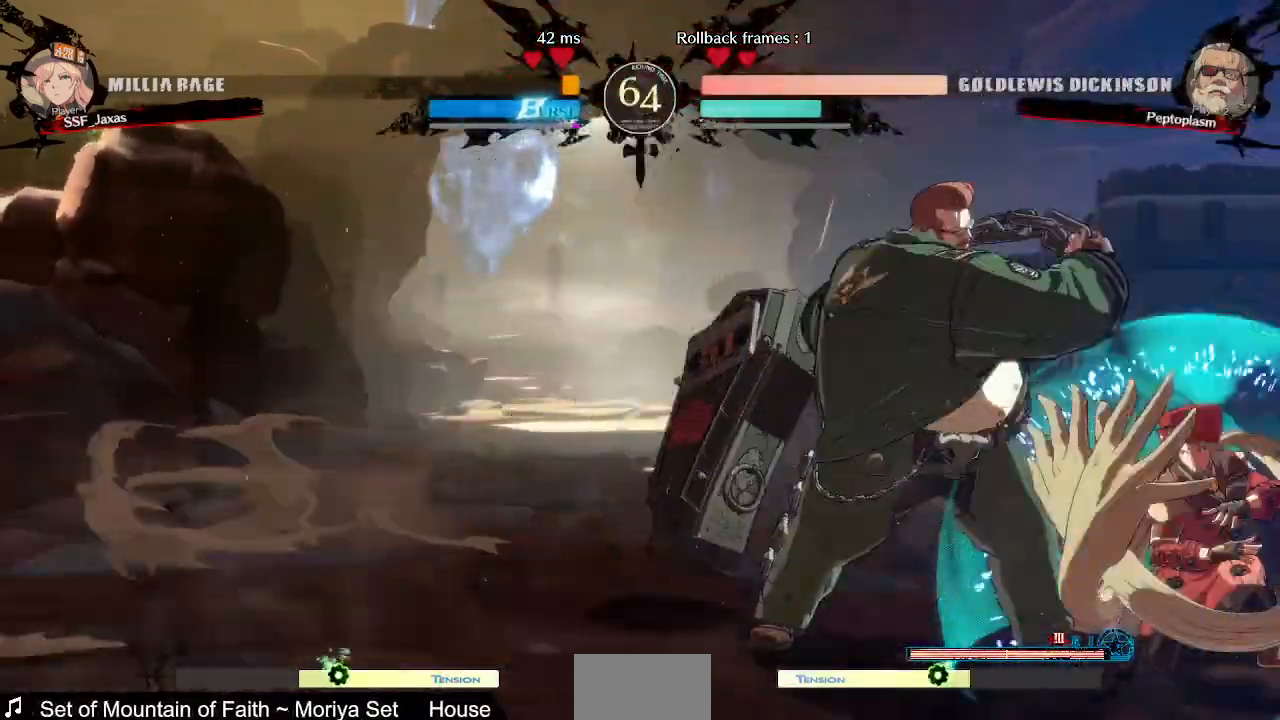
{"dt_ms": 520, "buttons": ["CROSS", "DPAD_LEFT"], "events": [[80, "DPAD_LEFT", "down"], [80, "DPAD_RIGHT", "up"], [160, "CROSS", "down"], [240, "CROSS", "up"], [320, "CROSS", "down"], [360, "CROSS", "up"], [440, "CROSS", "down"]]}
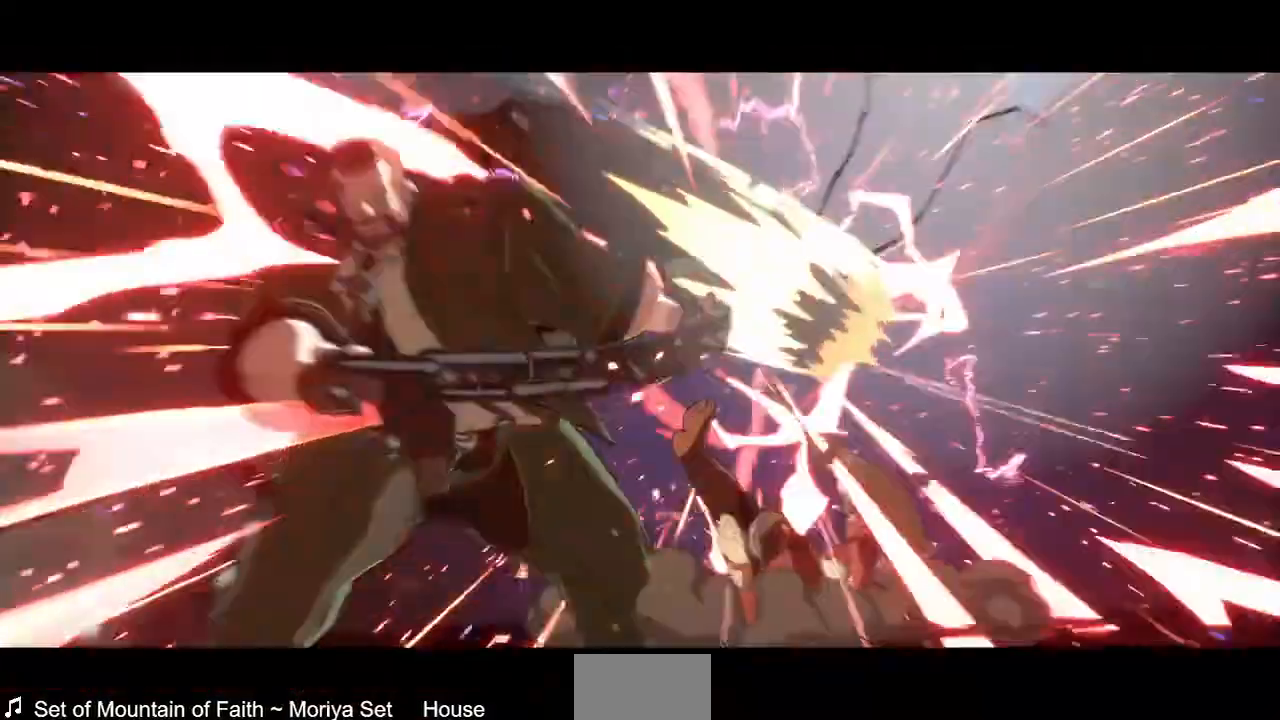
{"dt_ms": 480, "buttons": [], "events": [[80, "CROSS", "up"], [360, "DPAD_LEFT", "up"]]}
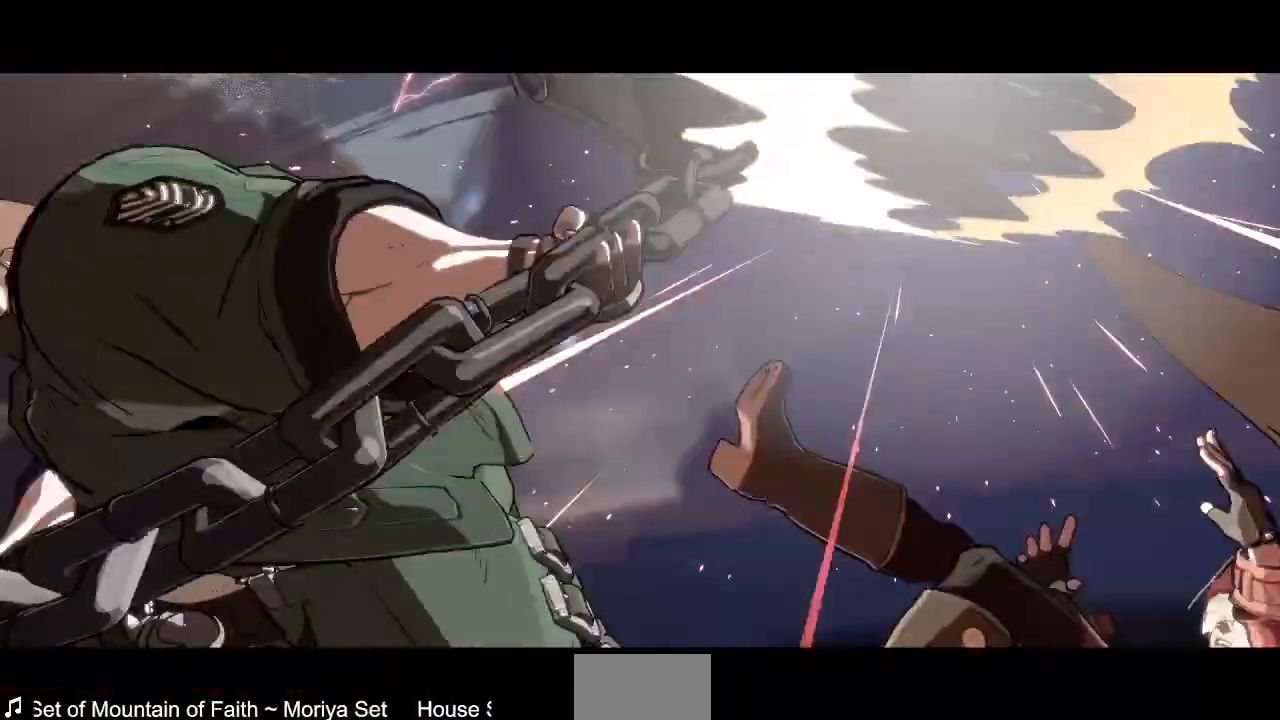
{"dt_ms": 520, "buttons": [], "events": [[160, "DPAD_UP", "down"], [240, "SQUARE", "down"], [400, "DPAD_UP", "up"], [400, "SQUARE", "up"]]}
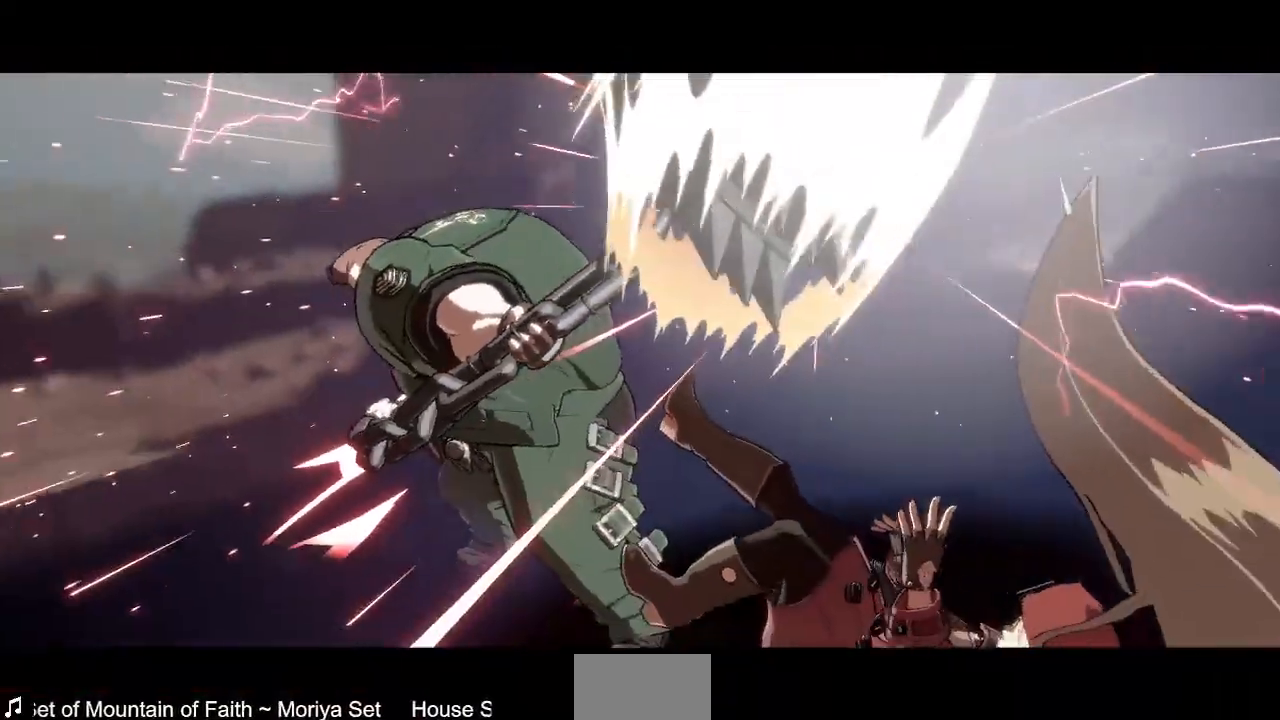
{"dt_ms": 480, "buttons": [], "events": [[80, "SQUARE", "down"], [200, "SQUARE", "up"], [320, "CROSS", "down"], [480, "CROSS", "up"]]}
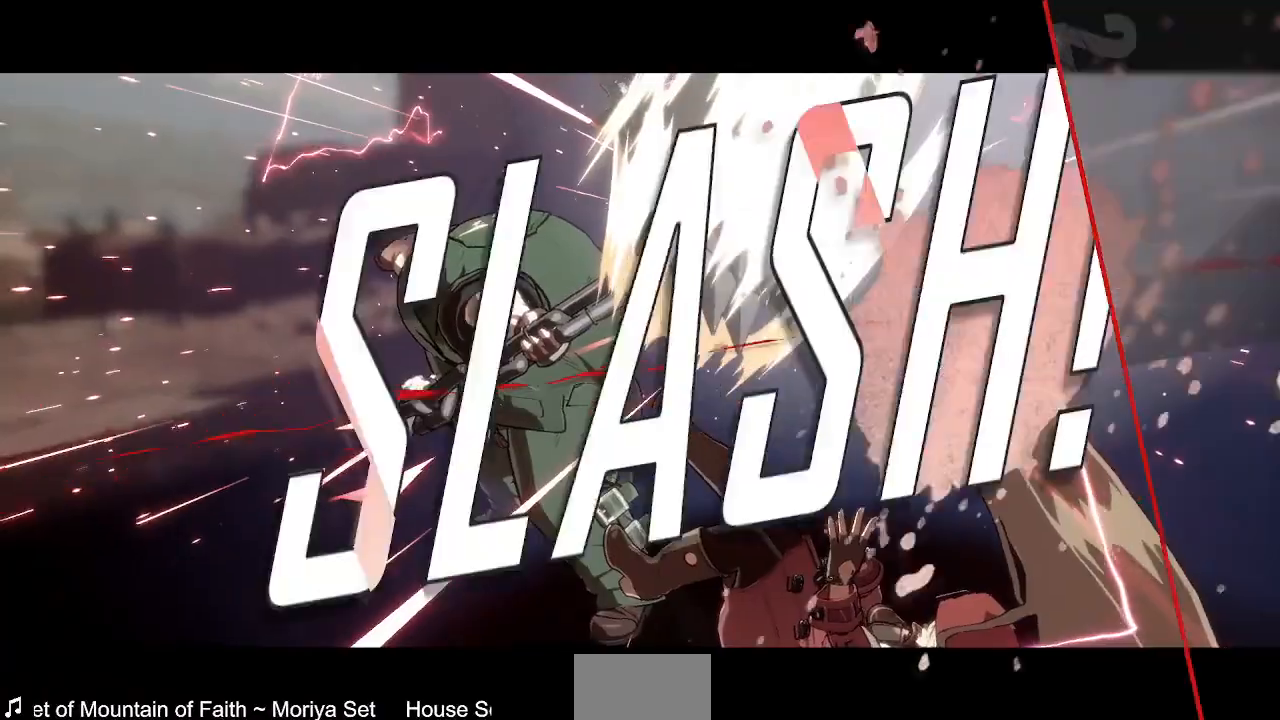
{"dt_ms": 520, "buttons": ["CROSS"], "events": [[160, "CROSS", "down"], [240, "CROSS", "up"], [360, "CROSS", "down"], [440, "CROSS", "up"], [520, "CROSS", "down"]]}
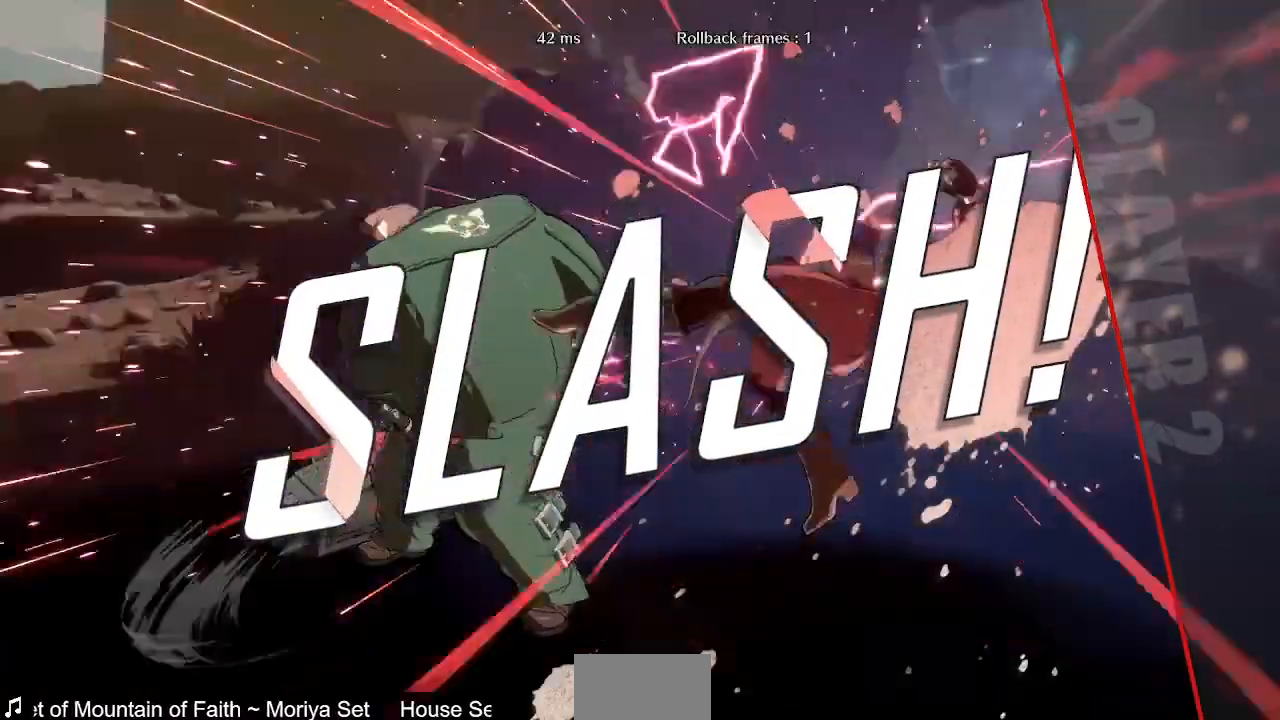
{"dt_ms": 480, "buttons": [], "events": [[120, "CROSS", "up"], [200, "CROSS", "down"], [280, "CROSS", "up"], [360, "CROSS", "down"], [440, "CROSS", "up"]]}
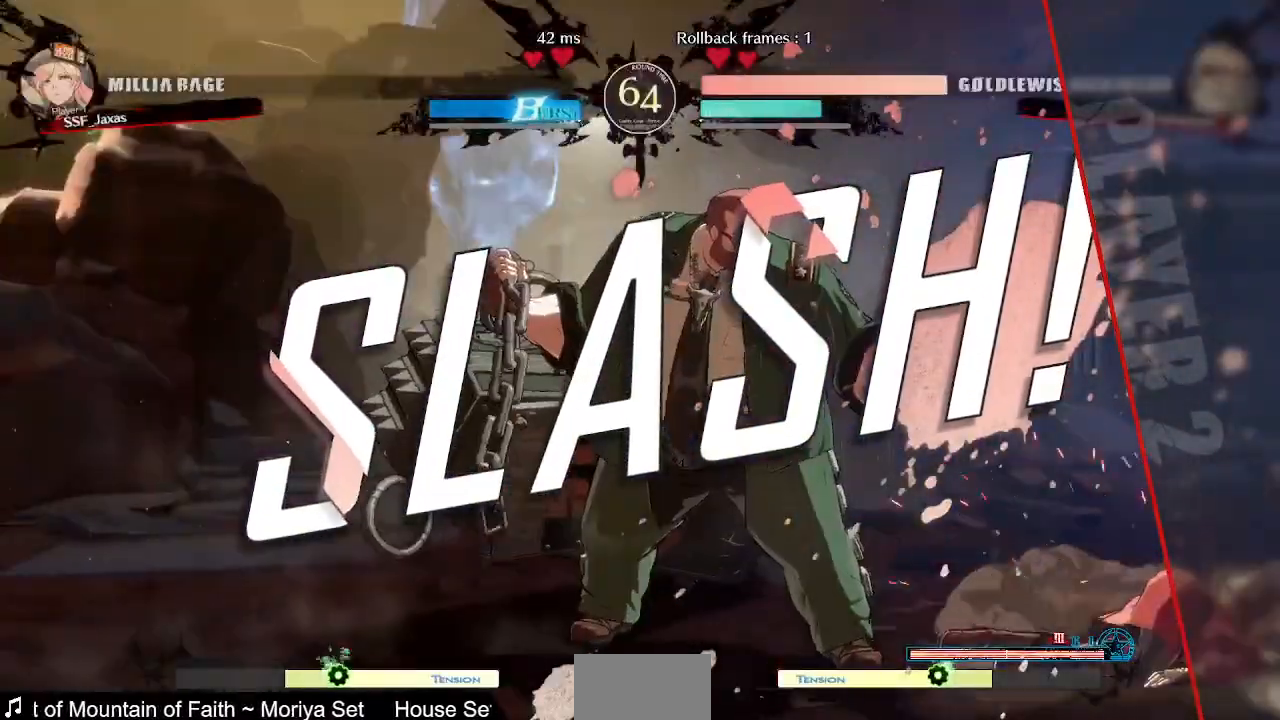
{"dt_ms": 520, "buttons": ["CROSS"], "events": [[40, "CROSS", "down"], [120, "CROSS", "up"], [200, "CROSS", "down"], [320, "CROSS", "up"], [440, "CROSS", "down"]]}
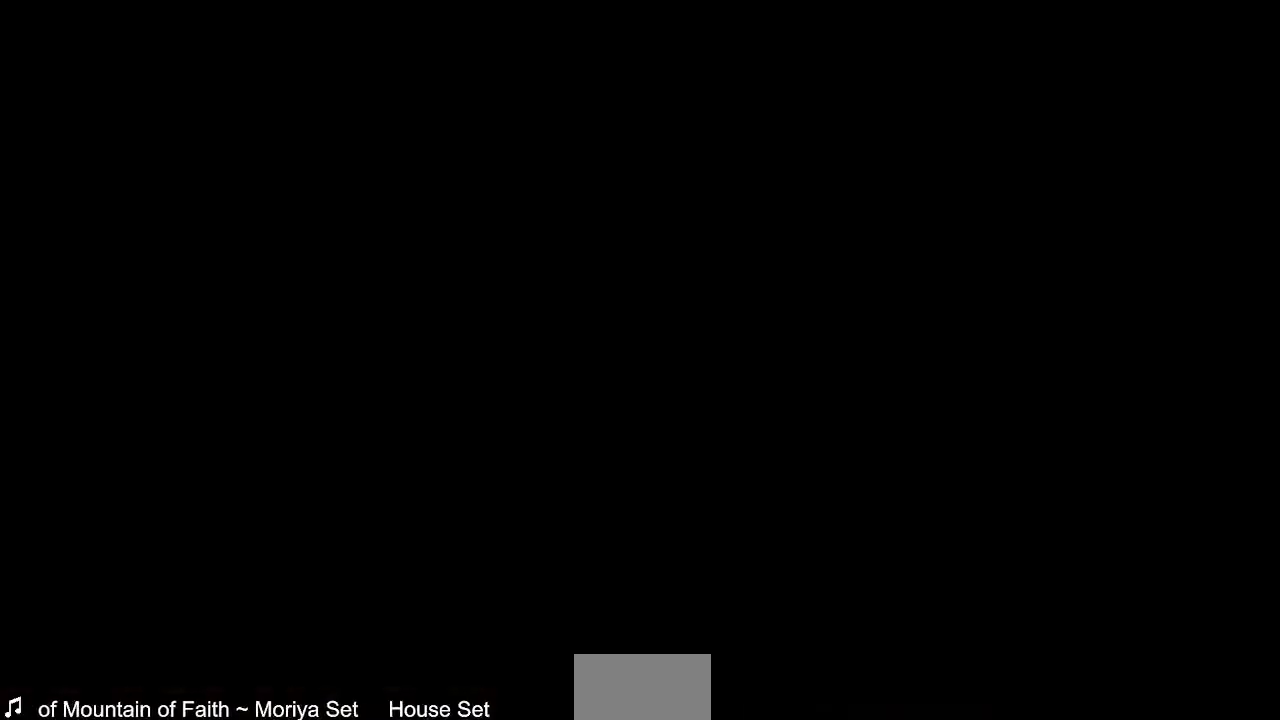
{"dt_ms": 480, "buttons": ["CROSS", "DPAD_UP"], "events": [[40, "CROSS", "up"], [160, "CROSS", "down"], [280, "CROSS", "up"], [400, "CROSS", "down"], [400, "DPAD_UP", "down"]]}
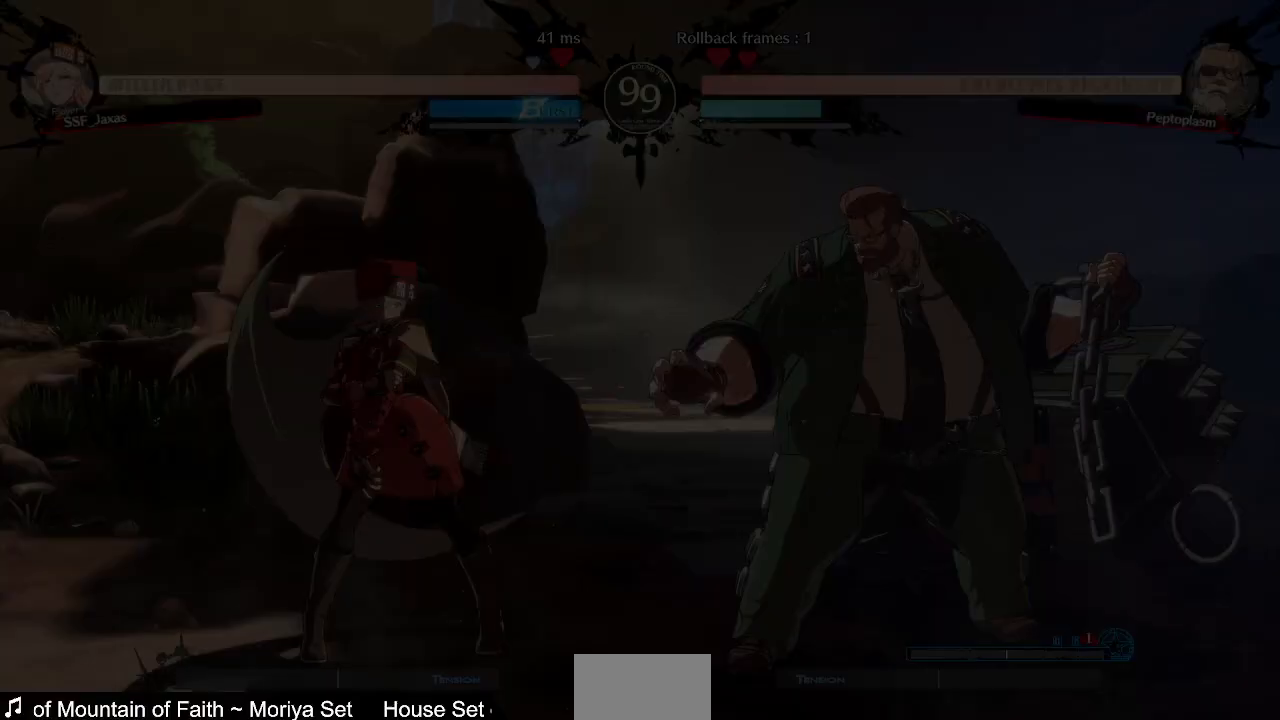
{"dt_ms": 520, "buttons": [], "events": [[40, "CROSS", "up"], [80, "DPAD_UP", "up"], [200, "CROSS", "down"], [320, "CROSS", "up"]]}
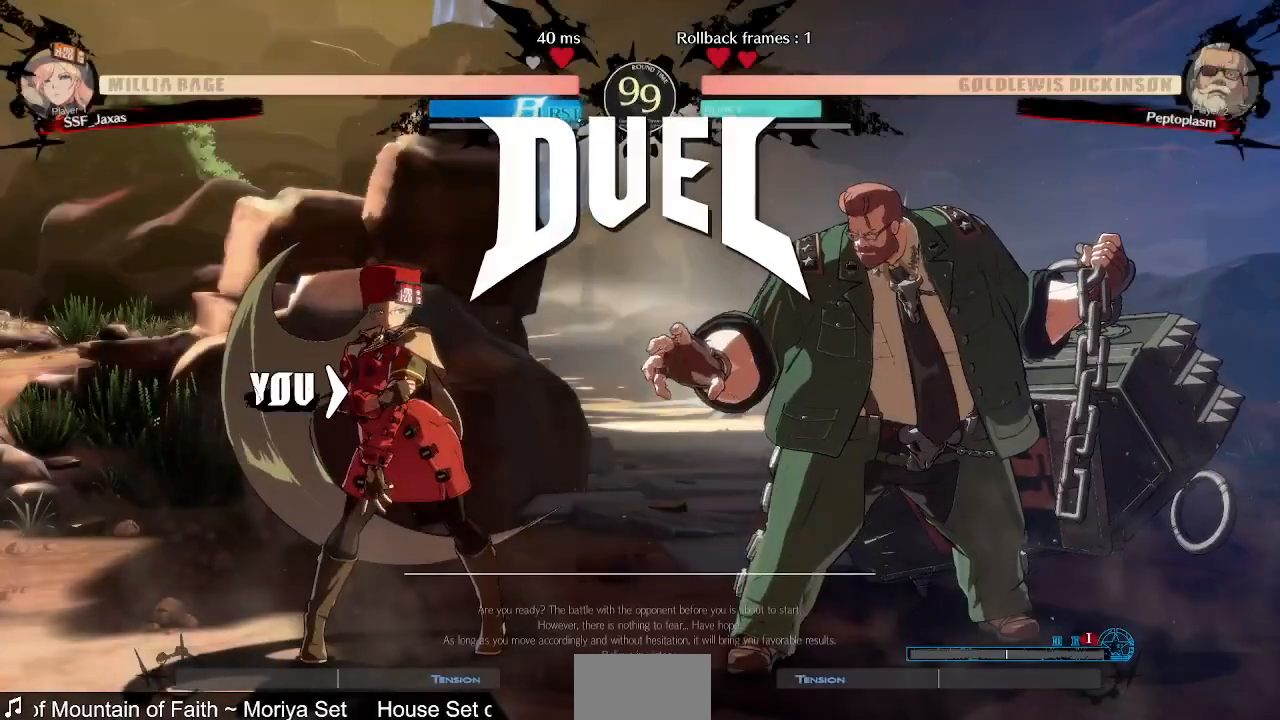
{"dt_ms": 480, "buttons": ["SQUARE", "R1", "DPAD_DOWN"], "events": [[360, "DPAD_DOWN", "down"], [480, "R1", "down"], [480, "SQUARE", "down"]]}
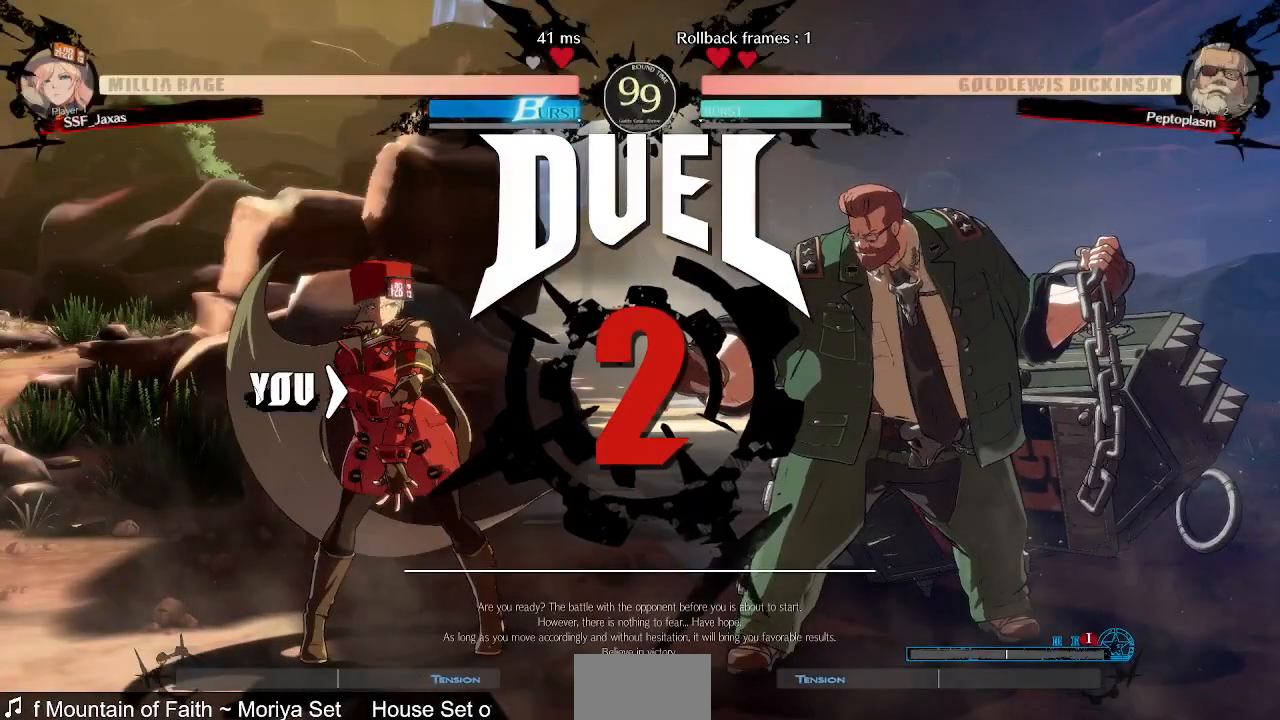
{"dt_ms": 1000, "buttons": []}
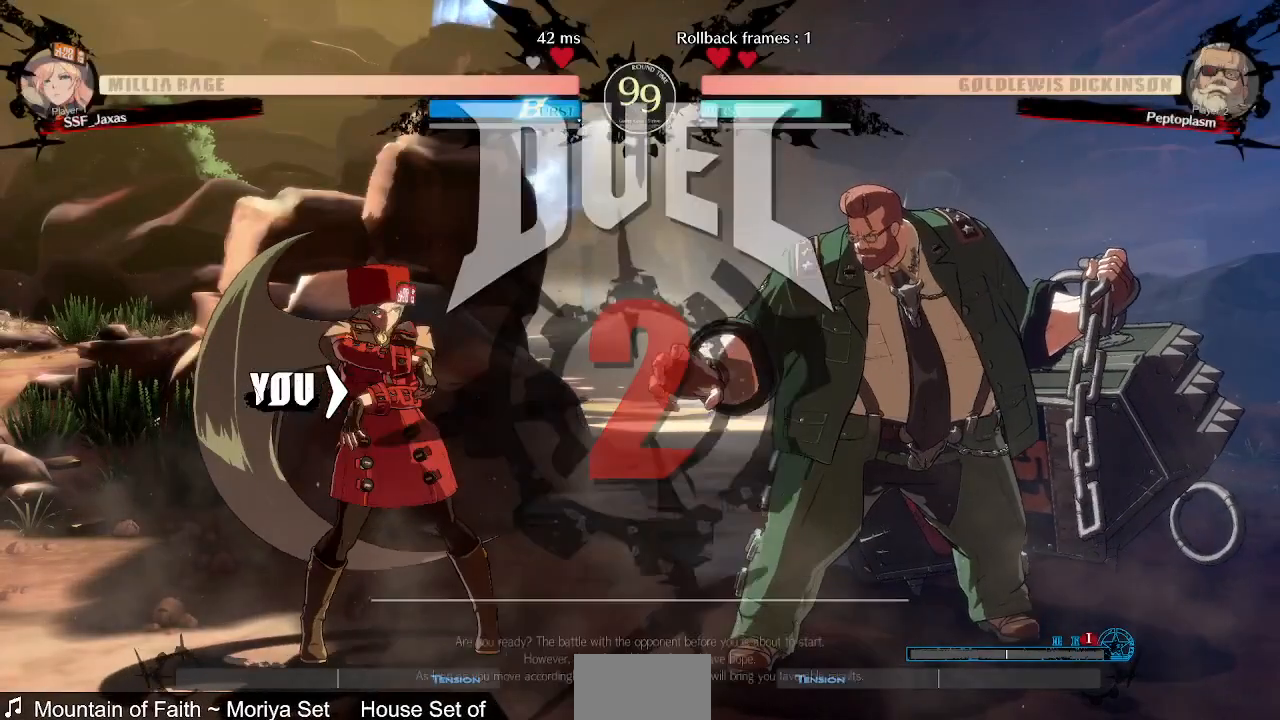
{"dt_ms": 520, "buttons": [], "events": []}
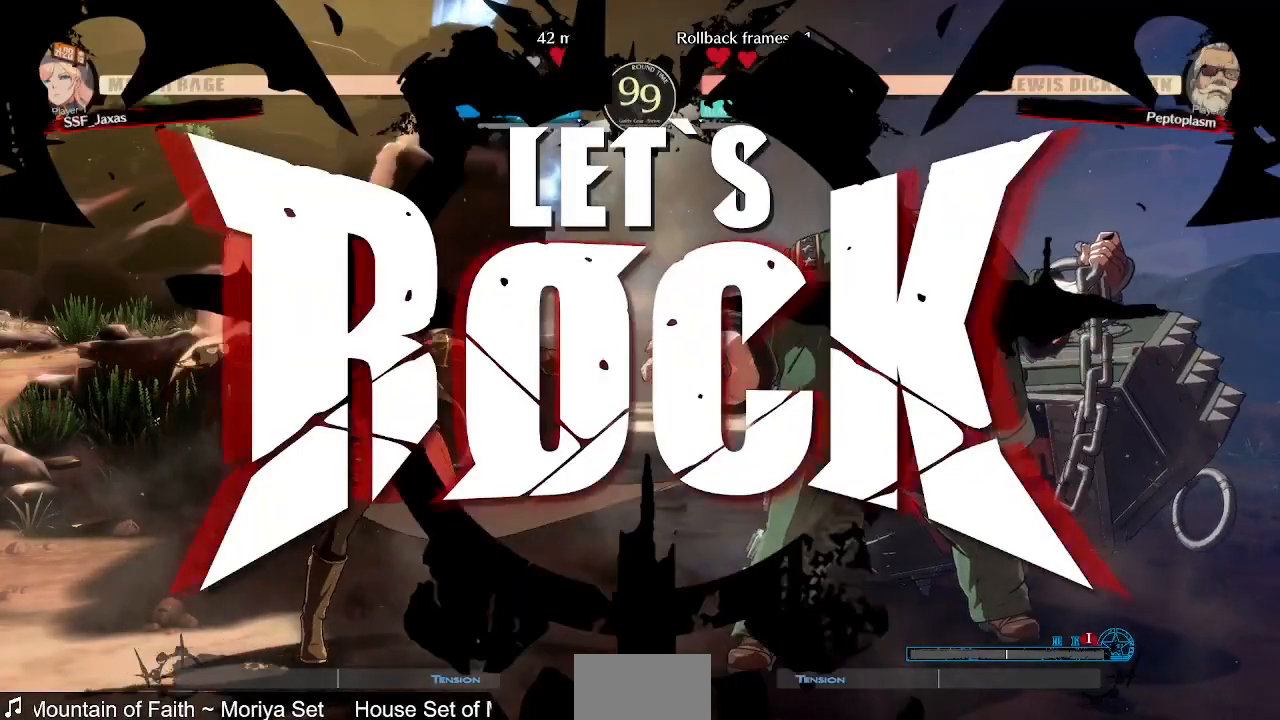
{"dt_ms": 480, "buttons": ["DPAD_DOWN", "DPAD_RIGHT"], "events": [[280, "DPAD_RIGHT", "down"], [400, "CROSS", "down"], [480, "CROSS", "up"], [480, "DPAD_DOWN", "down"]]}
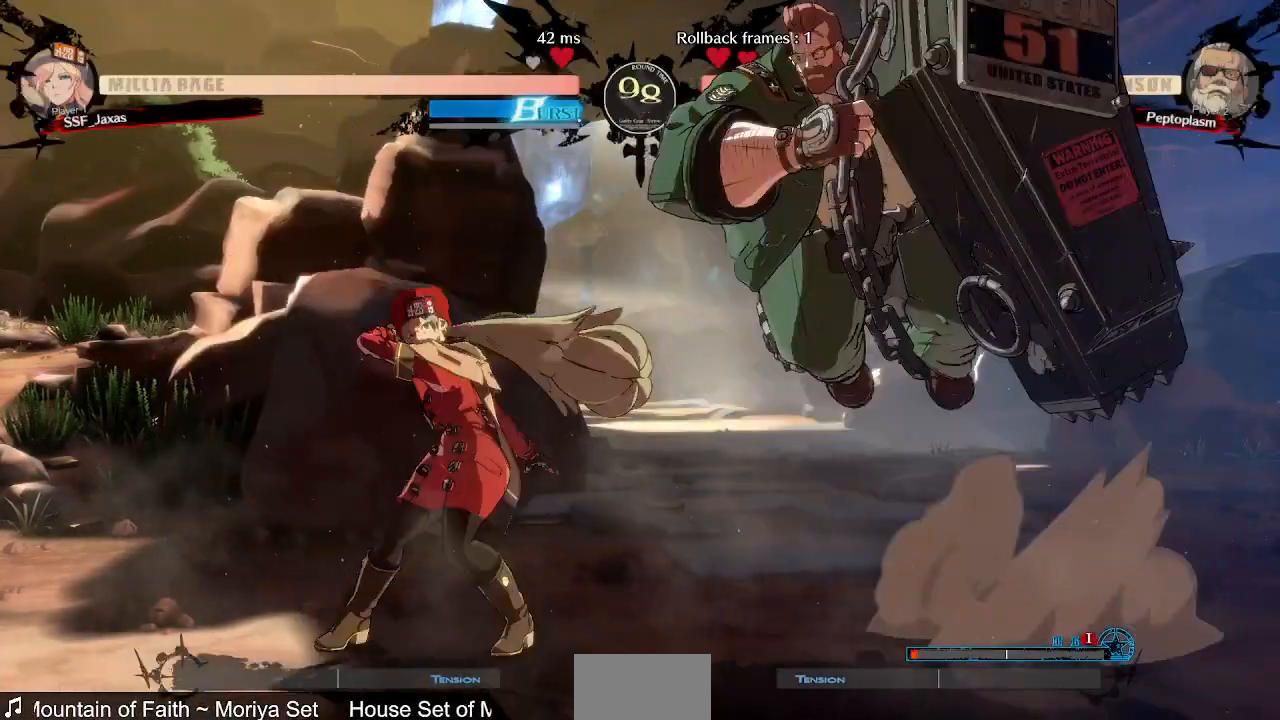
{"dt_ms": 520, "buttons": [], "events": [[40, "DPAD_RIGHT", "up"], [120, "DPAD_DOWN", "up"], [120, "DPAD_LEFT", "down"], [240, "CROSS", "down"], [360, "CROSS", "up"], [480, "DPAD_LEFT", "up"]]}